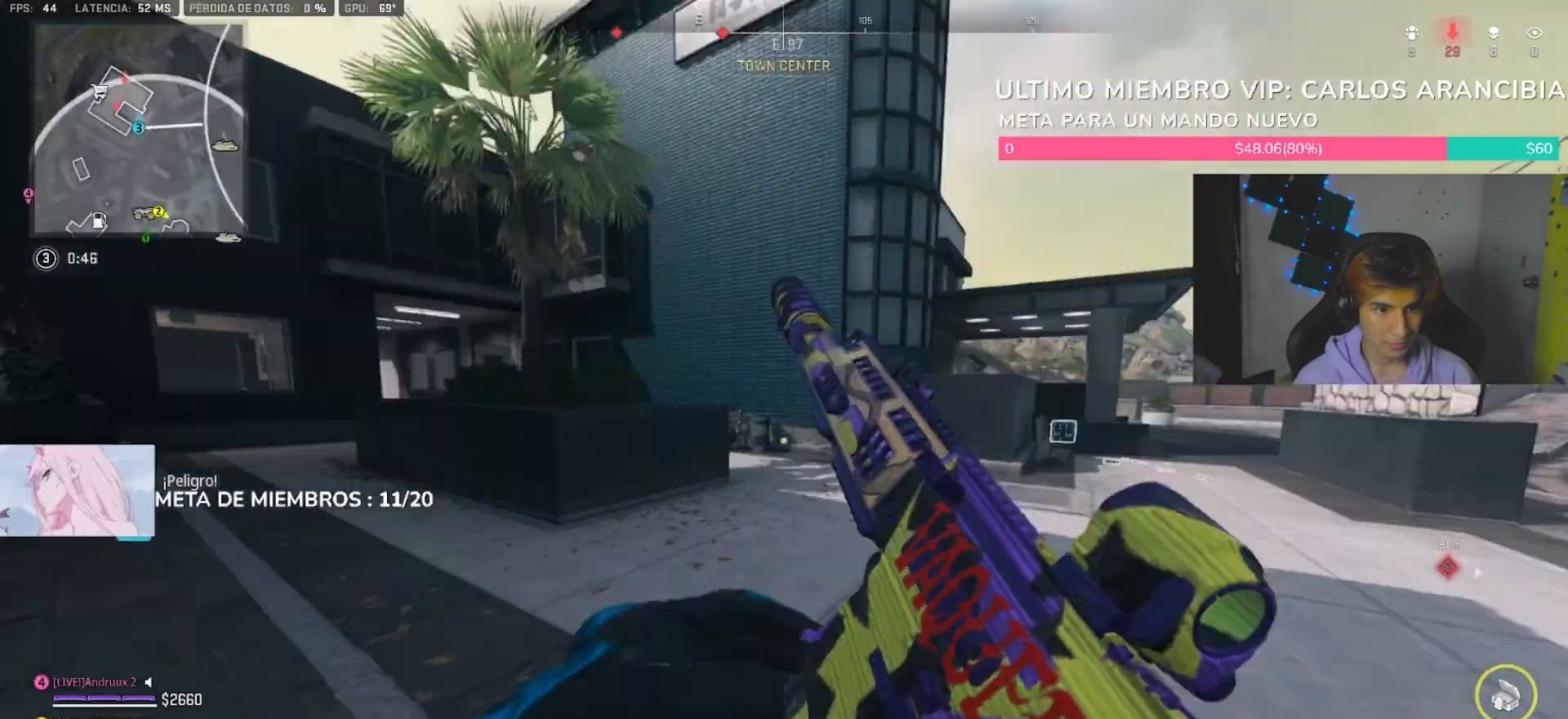
Gameplay with a controller (PlayStation layout); each line is a JSON object with the inputs held at the frame after it (dt_ms = milliseconds from this image to that frame). "button_events" lists button changes between this image and that frame as [ms after this image, input, new state], when the widget could be followed in between (sticks are given only as held states).
{"dt_ms": 500, "buttons": [], "left_stick": "up-right", "right_stick": "center"}
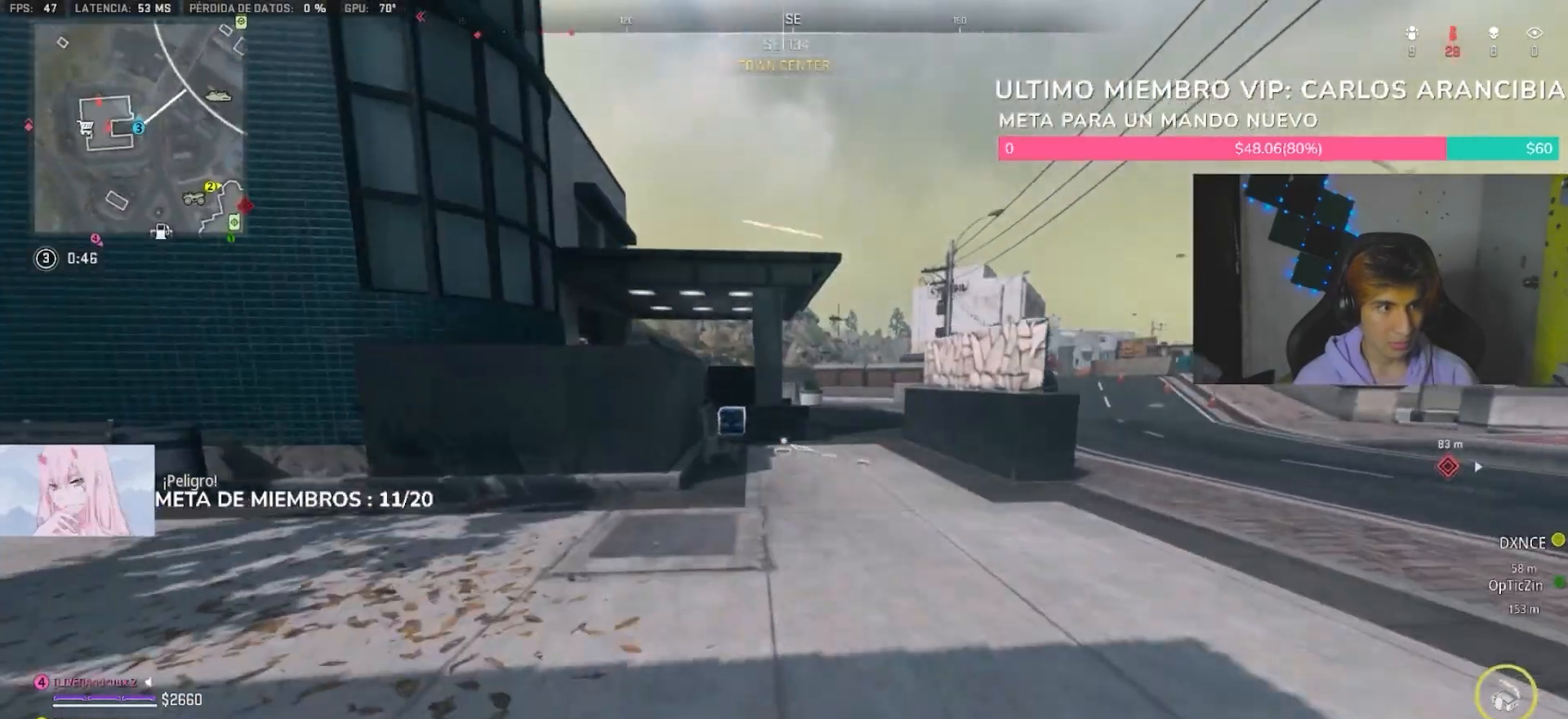
{"dt_ms": 500, "buttons": [], "left_stick": "right", "right_stick": "center", "button_events": []}
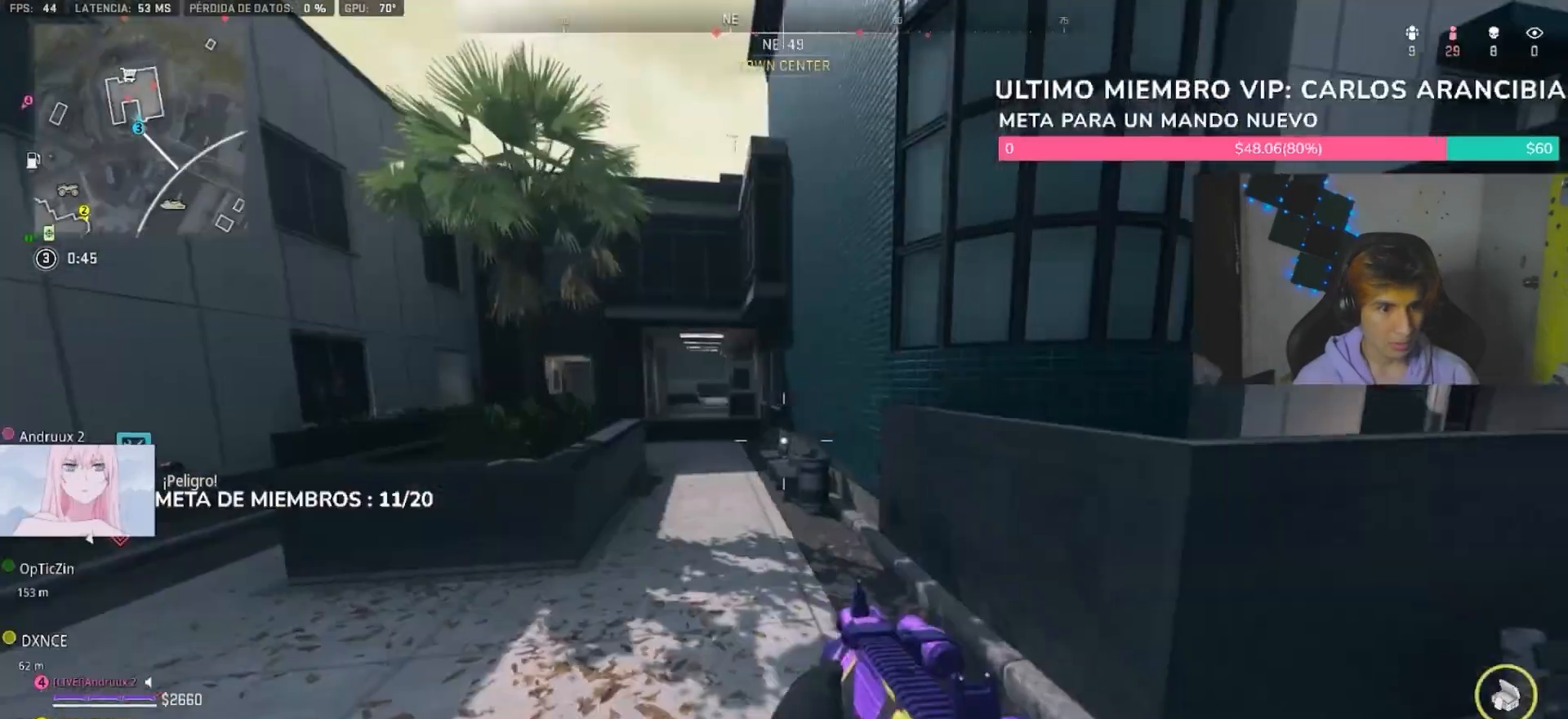
{"dt_ms": 500, "buttons": ["L3"], "left_stick": "up", "right_stick": "center", "button_events": [[433, "L3", "down"]]}
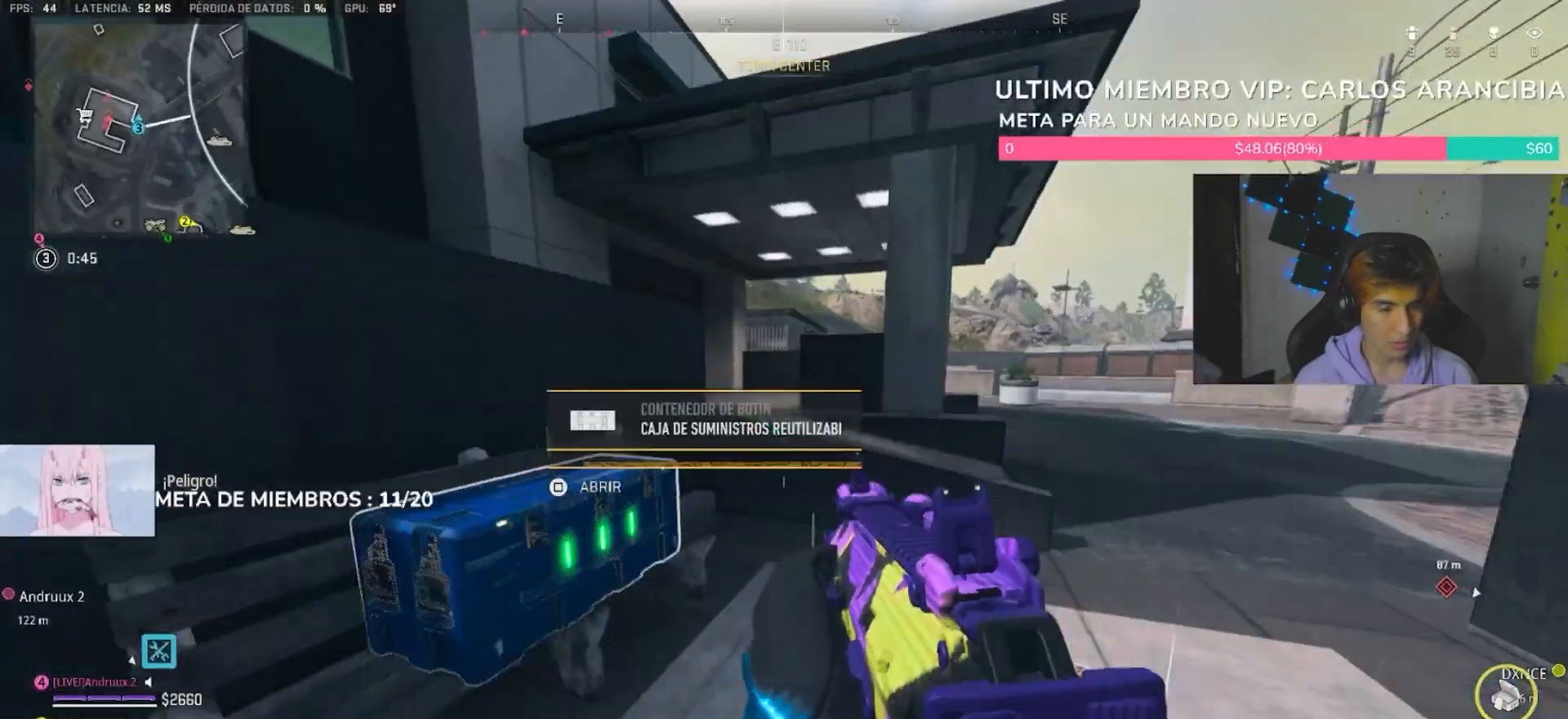
{"dt_ms": 500, "buttons": [], "left_stick": "up-left", "right_stick": "left", "button_events": [[33, "L3", "up"], [33, "TRIANGLE", "down"], [67, "TRIANGLE", "up"], [167, "TRIANGLE", "down"], [233, "TRIANGLE", "up"], [367, "L1", "down"], [467, "L1", "up"]]}
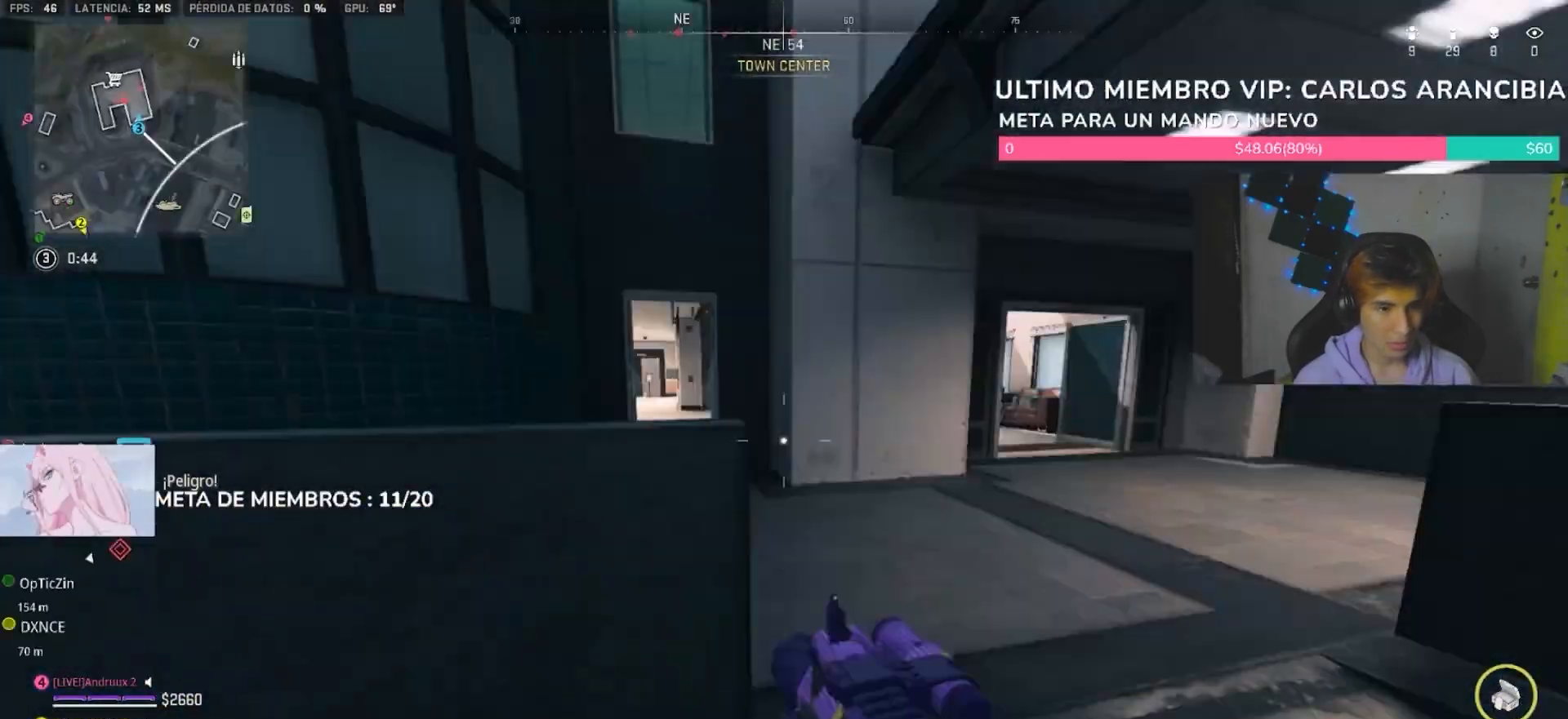
{"dt_ms": 1000, "buttons": [], "left_stick": "up-right", "right_stick": "left"}
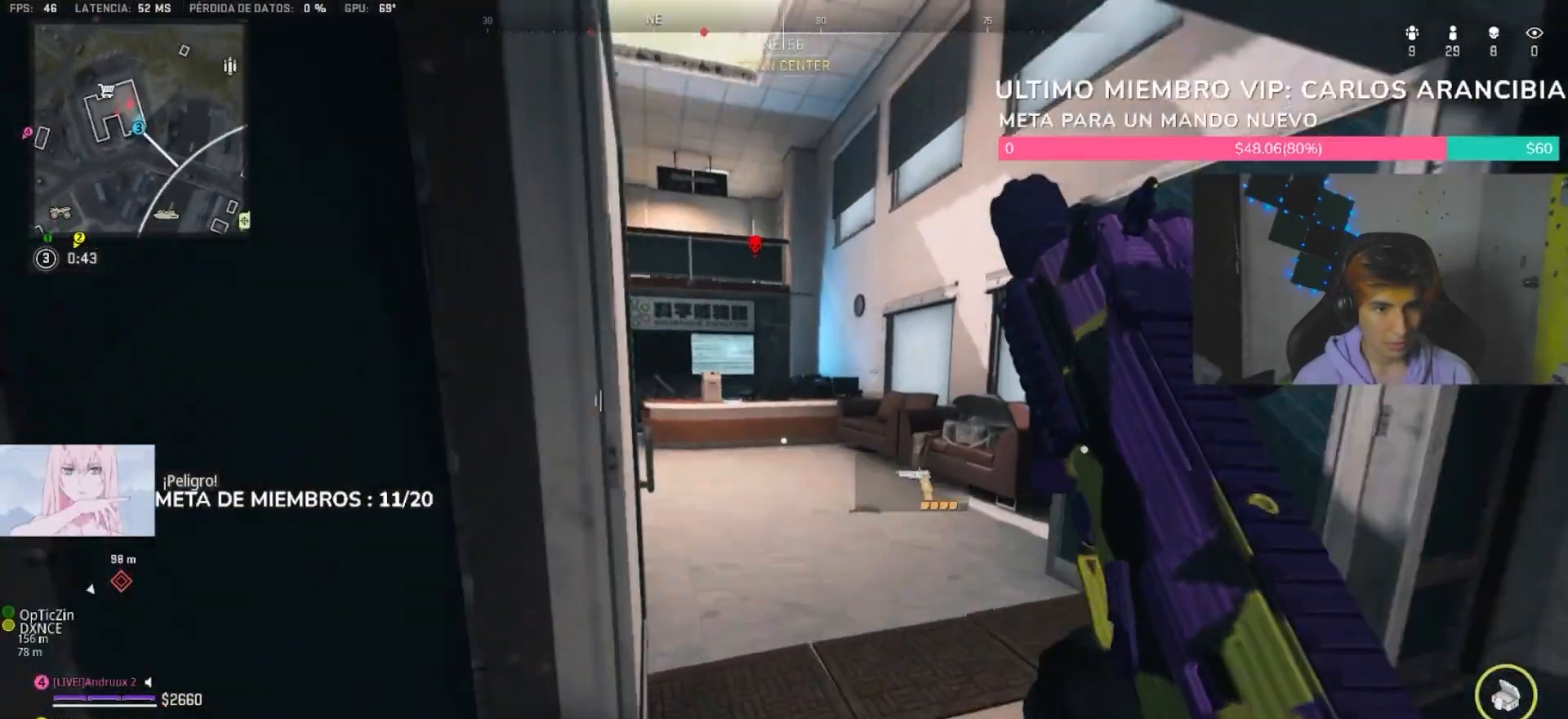
{"dt_ms": 500, "buttons": [], "left_stick": "up-left", "right_stick": "center", "button_events": []}
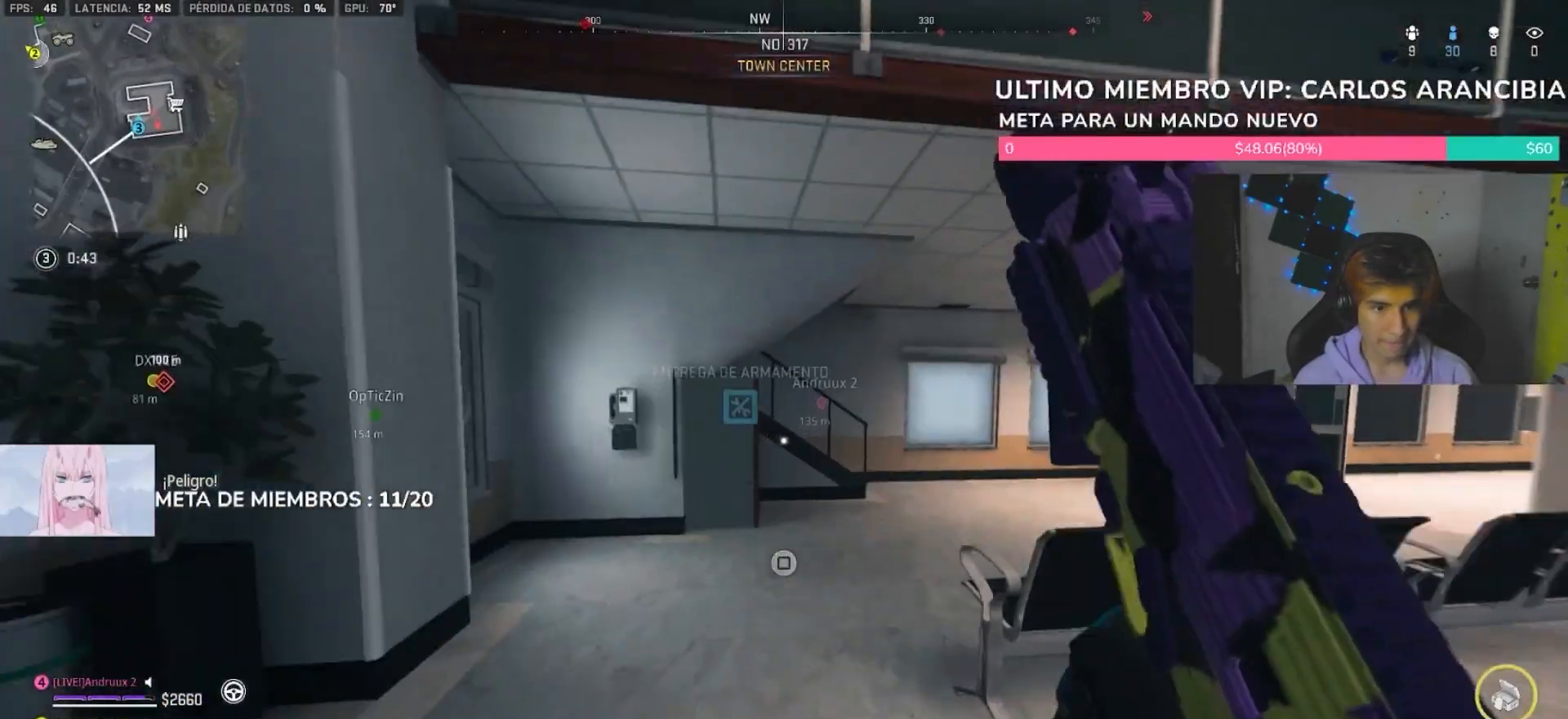
{"dt_ms": 500, "buttons": ["TRIANGLE"], "left_stick": "up-left", "right_stick": "right", "button_events": [[67, "R3", "down"], [167, "R3", "up"], [333, "TRIANGLE", "down"]]}
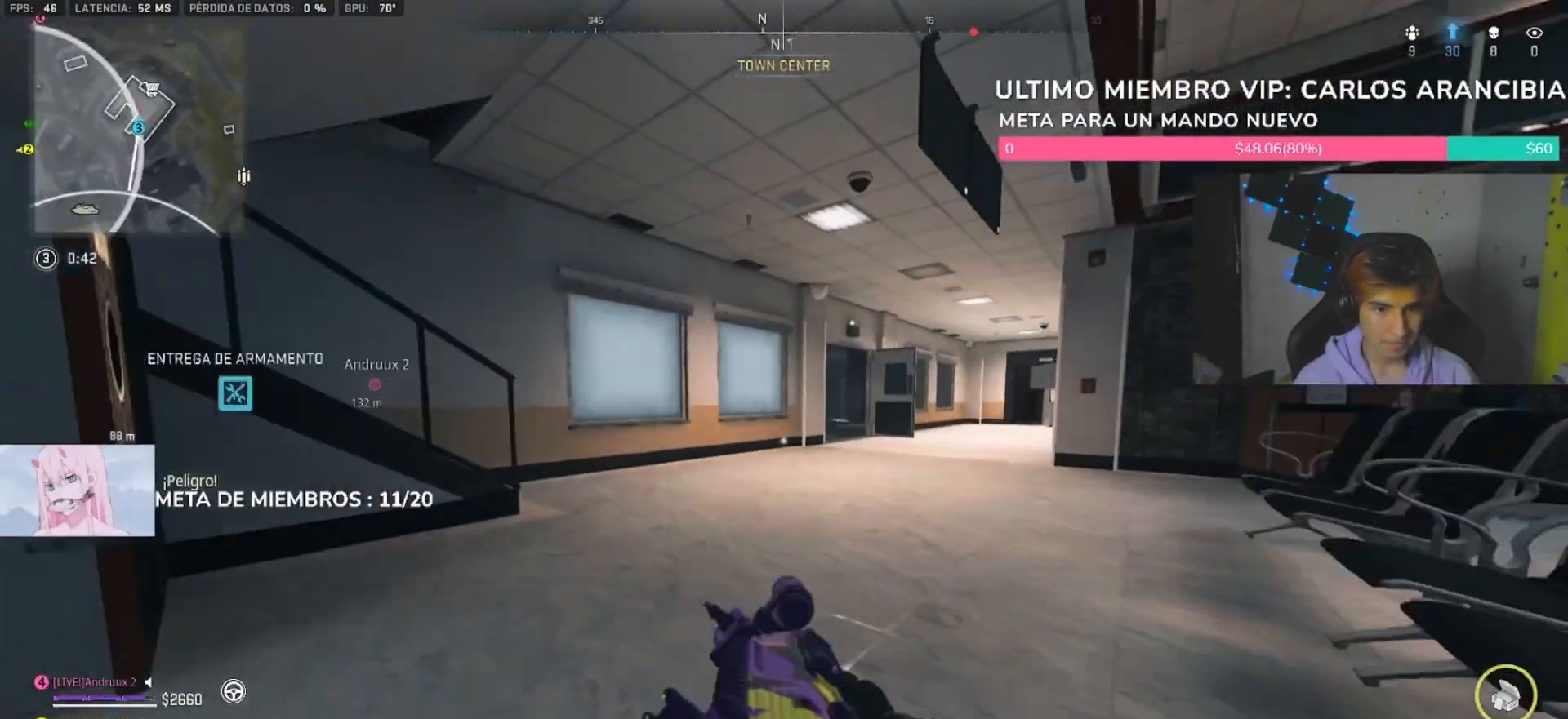
{"dt_ms": 1000, "buttons": [], "left_stick": "up-left", "right_stick": "left"}
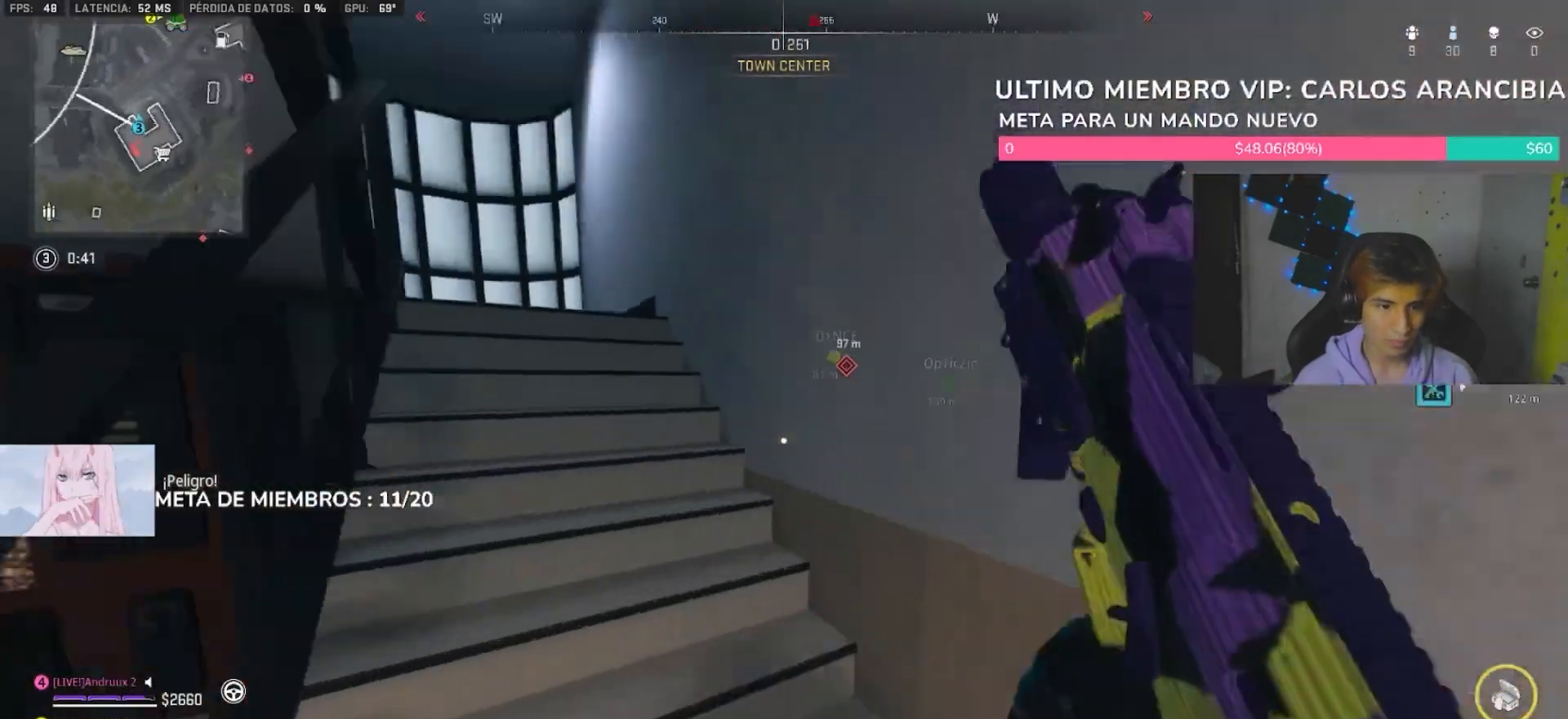
{"dt_ms": 500, "buttons": [], "left_stick": "up-left", "right_stick": "left", "button_events": [[133, "L1", "down"], [200, "TRIANGLE", "down"], [233, "L1", "up"], [267, "TRIANGLE", "up"], [333, "TRIANGLE", "down"], [400, "TRIANGLE", "up"]]}
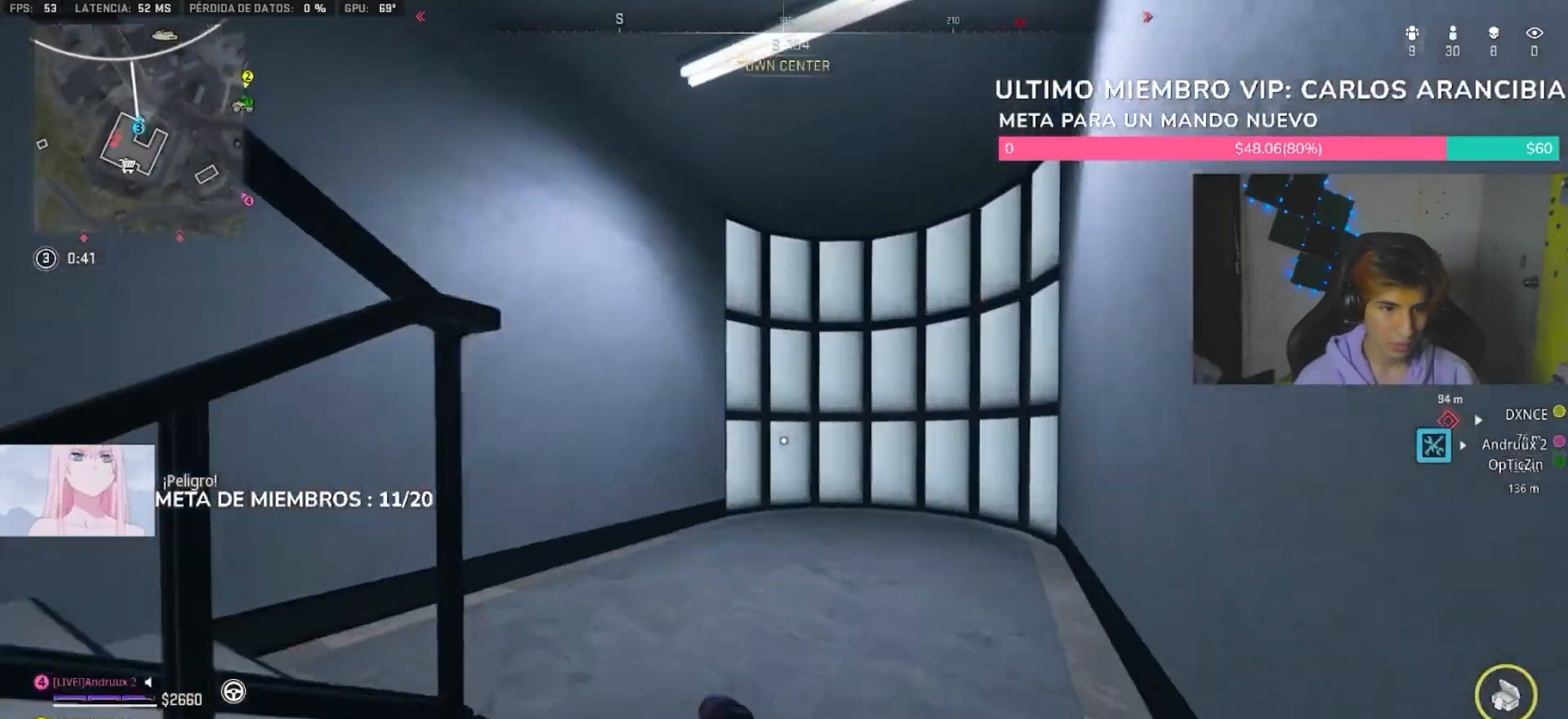
{"dt_ms": 500, "buttons": ["L3"], "left_stick": "up-left", "right_stick": "center", "button_events": [[500, "L3", "down"]]}